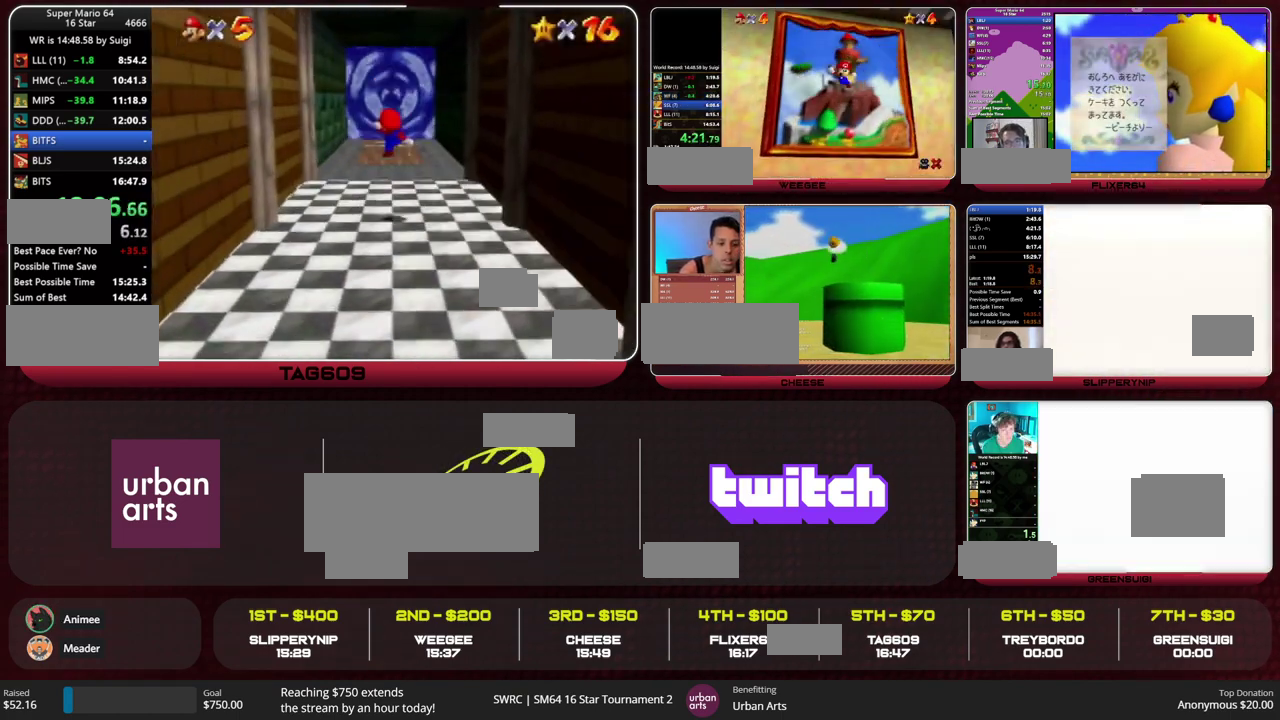
Gameplay with a controller (Nintendo layout); each line is a JSON object with the inputs held at the frame after it. "events" lists button and stick changes between this image and that frame as [ms after this image, input, new state], when the widget could be followed in between. This overlay highlights the sticks when they move; stick clicks (L3) are not distinguishable. Not read: L3 R3.
{"buttons": ["A", "B"], "left_stick": "up", "events": [[167, "A", "down"], [500, "B", "down"]]}
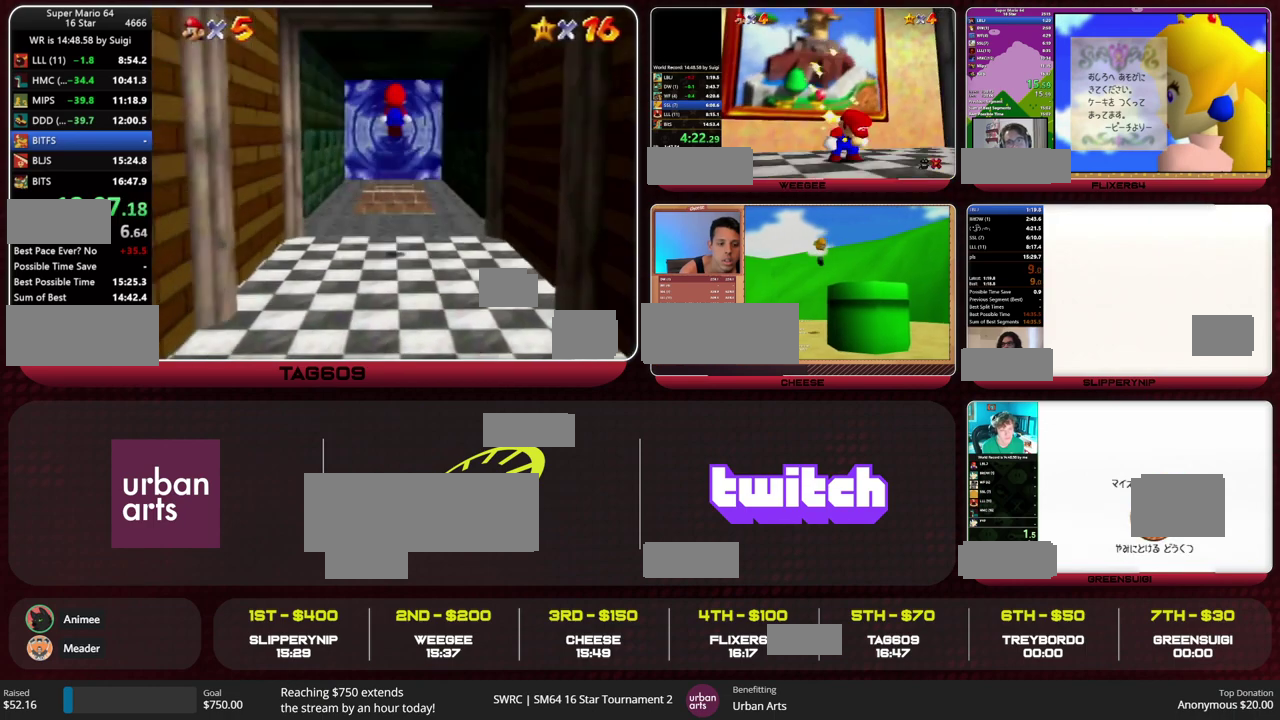
{"buttons": [], "left_stick": "up"}
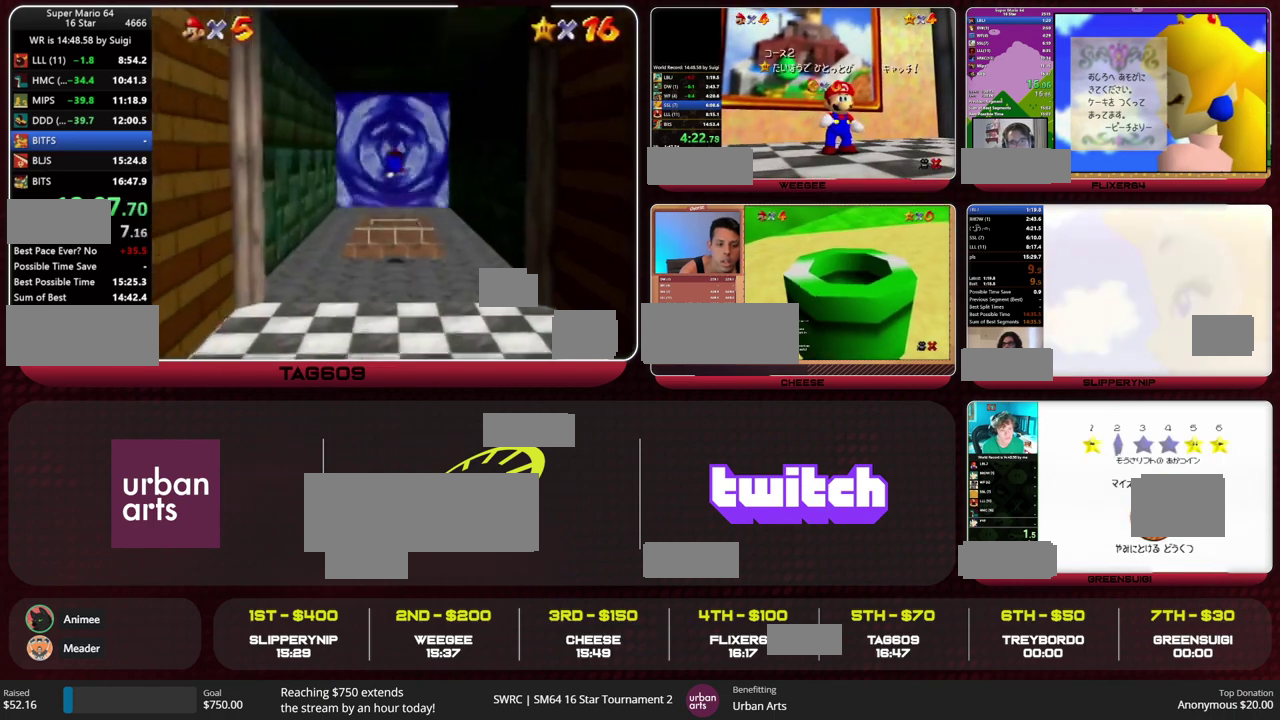
{"buttons": [], "left_stick": "up"}
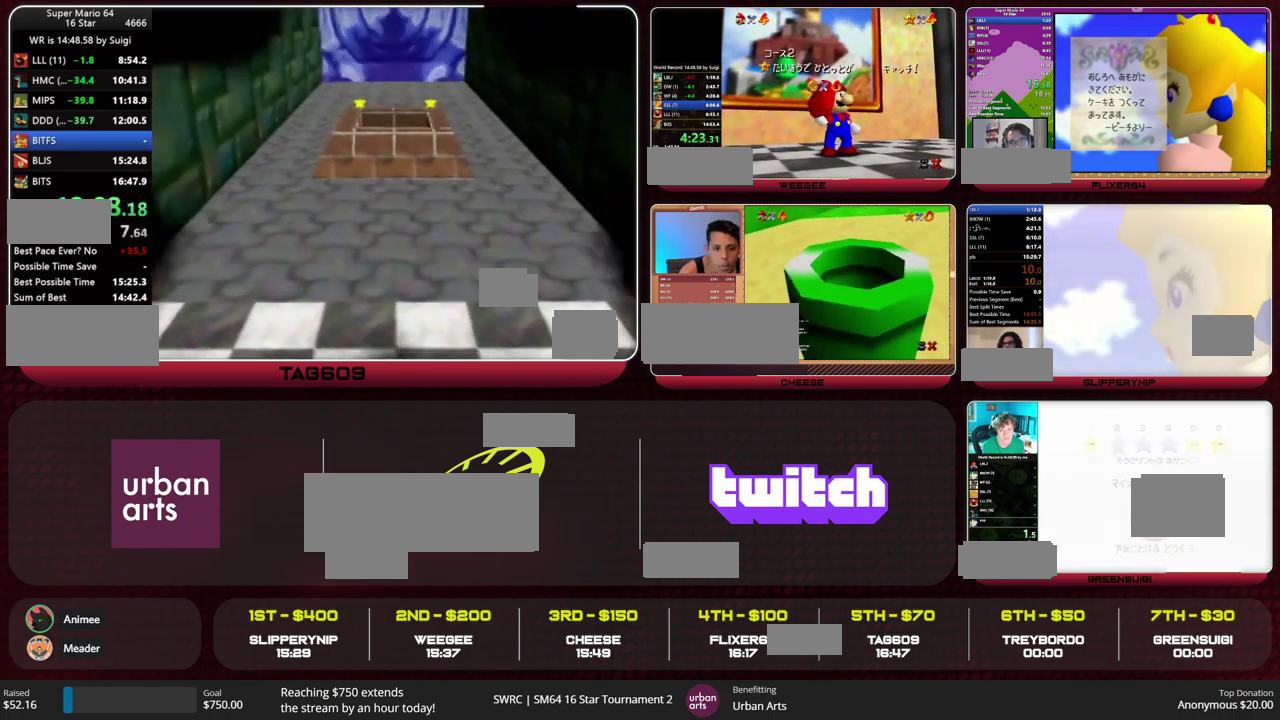
{"buttons": [], "left_stick": "up", "events": []}
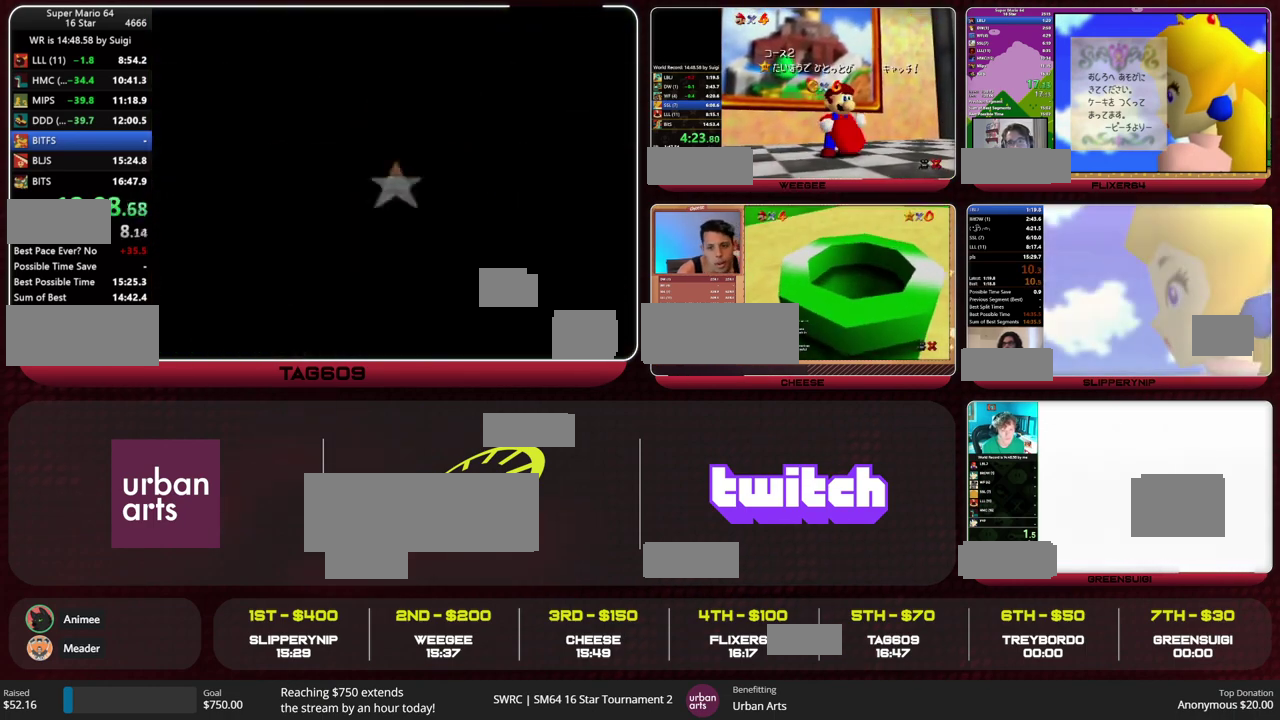
{"buttons": [], "left_stick": "up", "events": []}
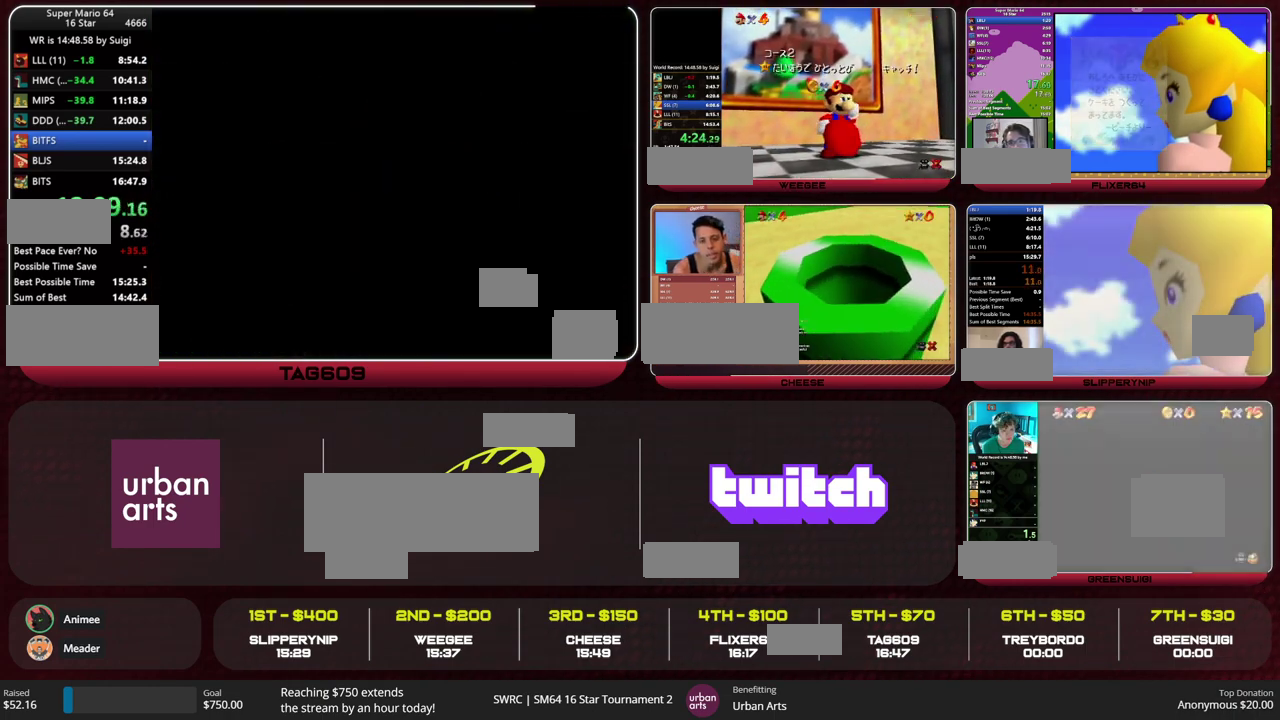
{"buttons": [], "left_stick": "up", "events": []}
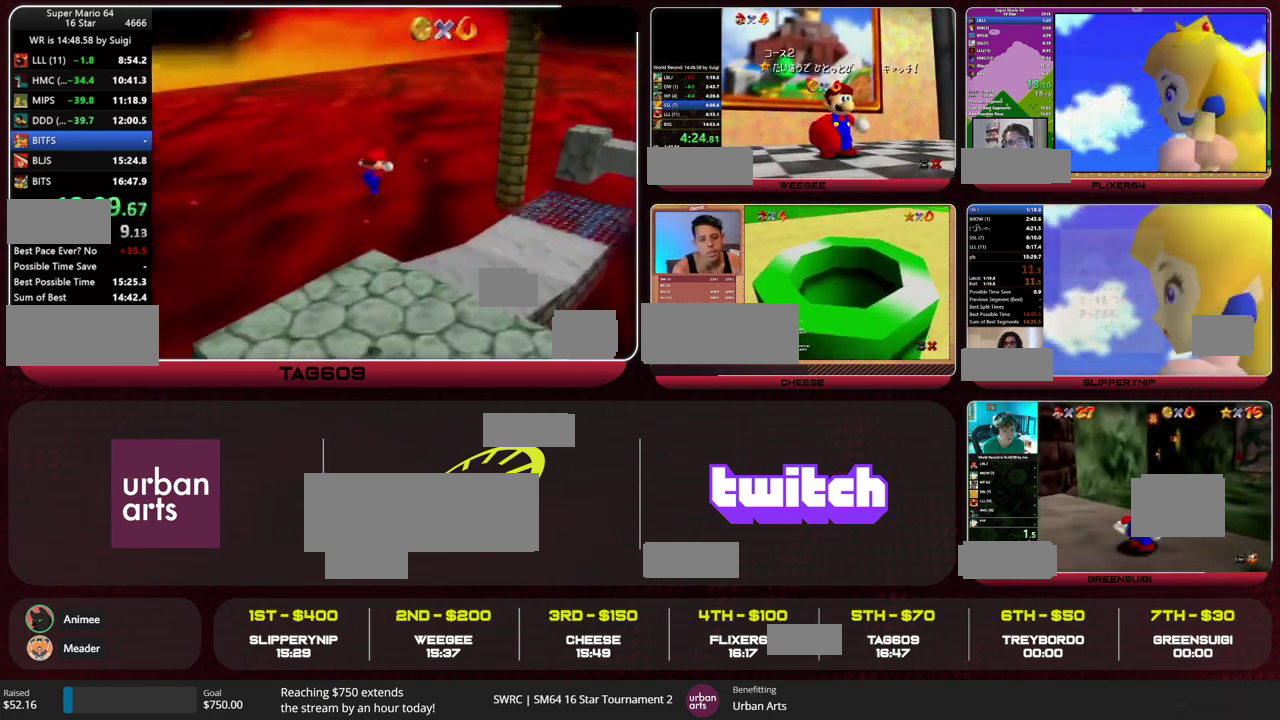
{"buttons": [], "left_stick": "up", "events": [[267, "C_DOWN", "down"], [267, "C_LEFT", "down"], [267, "R1", "down"], [467, "C_DOWN", "up"], [467, "C_LEFT", "up"], [467, "R1", "up"]]}
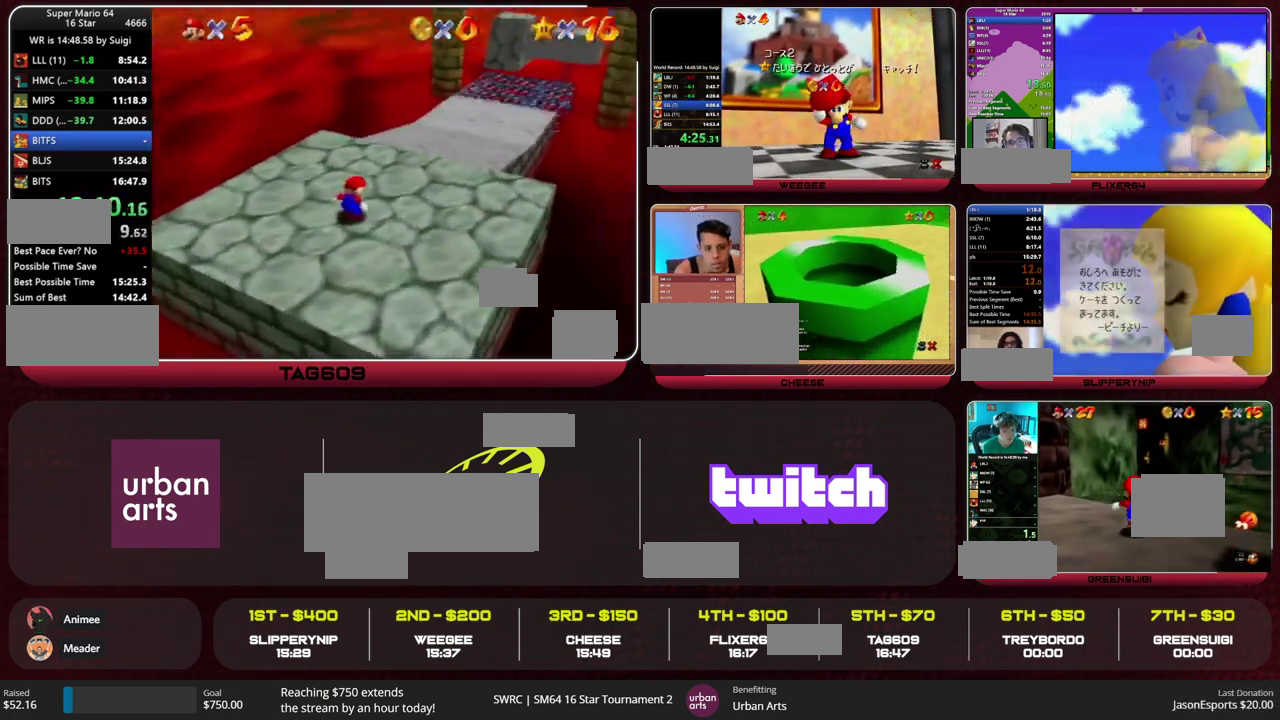
{"buttons": ["A", "Z"], "left_stick": "up", "events": [[467, "Z", "down"], [500, "A", "down"]]}
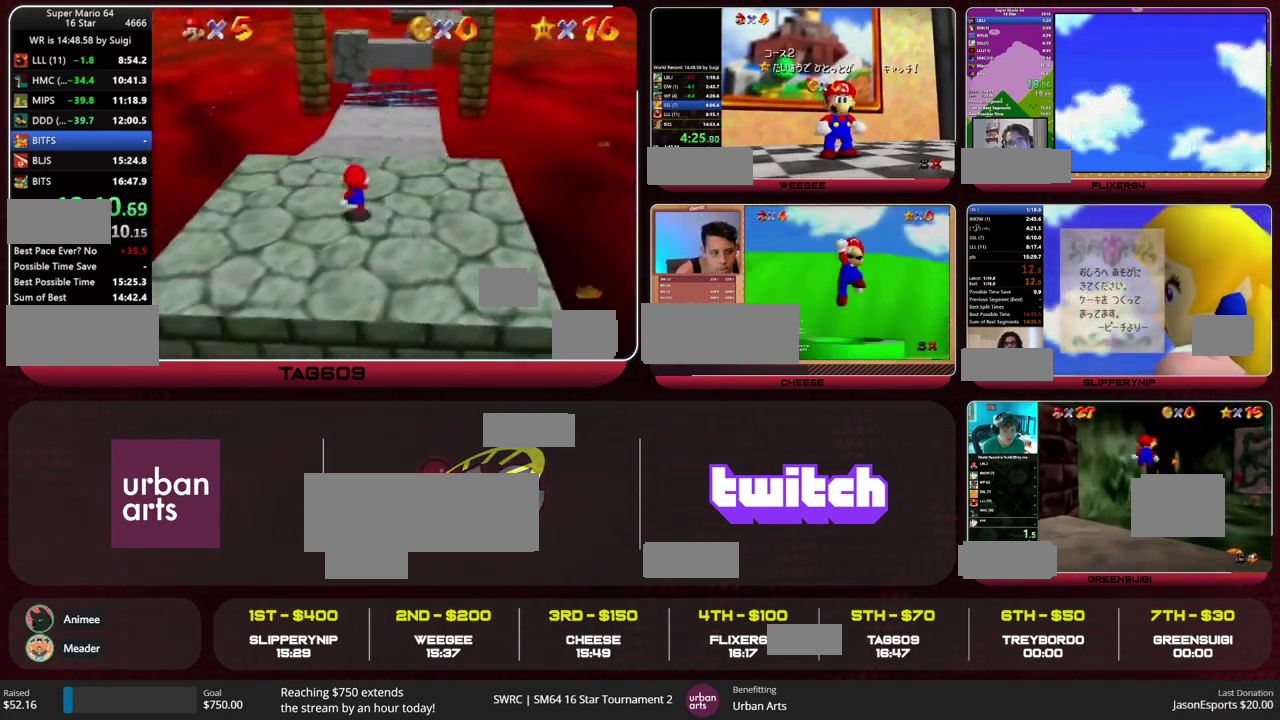
{"buttons": [], "left_stick": "up", "events": [[100, "A", "up"], [233, "Z", "up"]]}
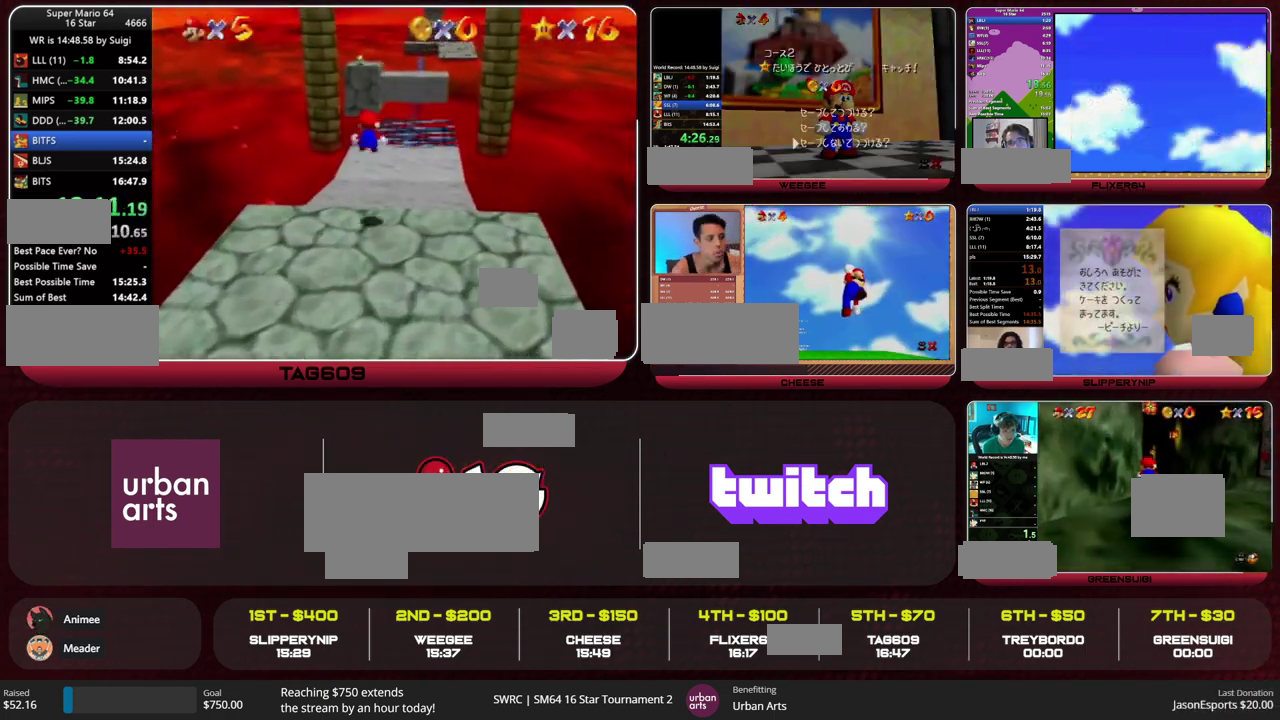
{"buttons": [], "left_stick": "up", "events": []}
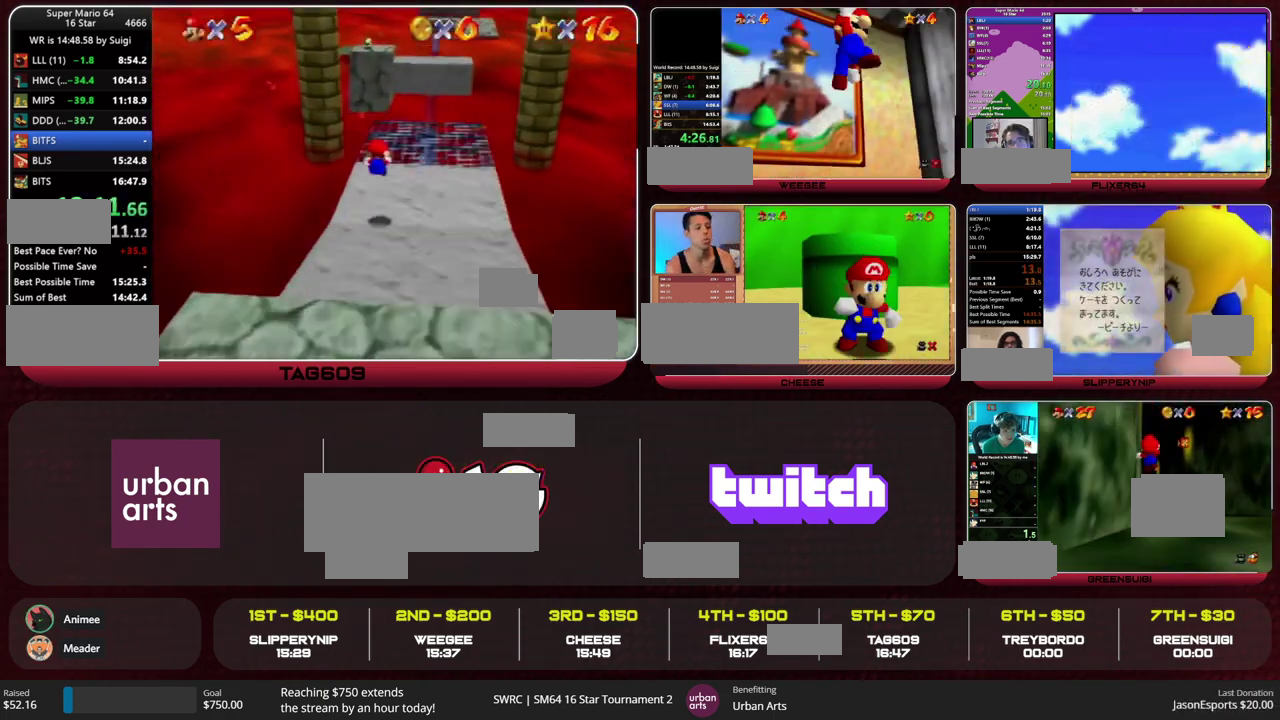
{"buttons": ["A", "Z"], "left_stick": "up", "events": [[433, "Z", "down"], [467, "A", "down"]]}
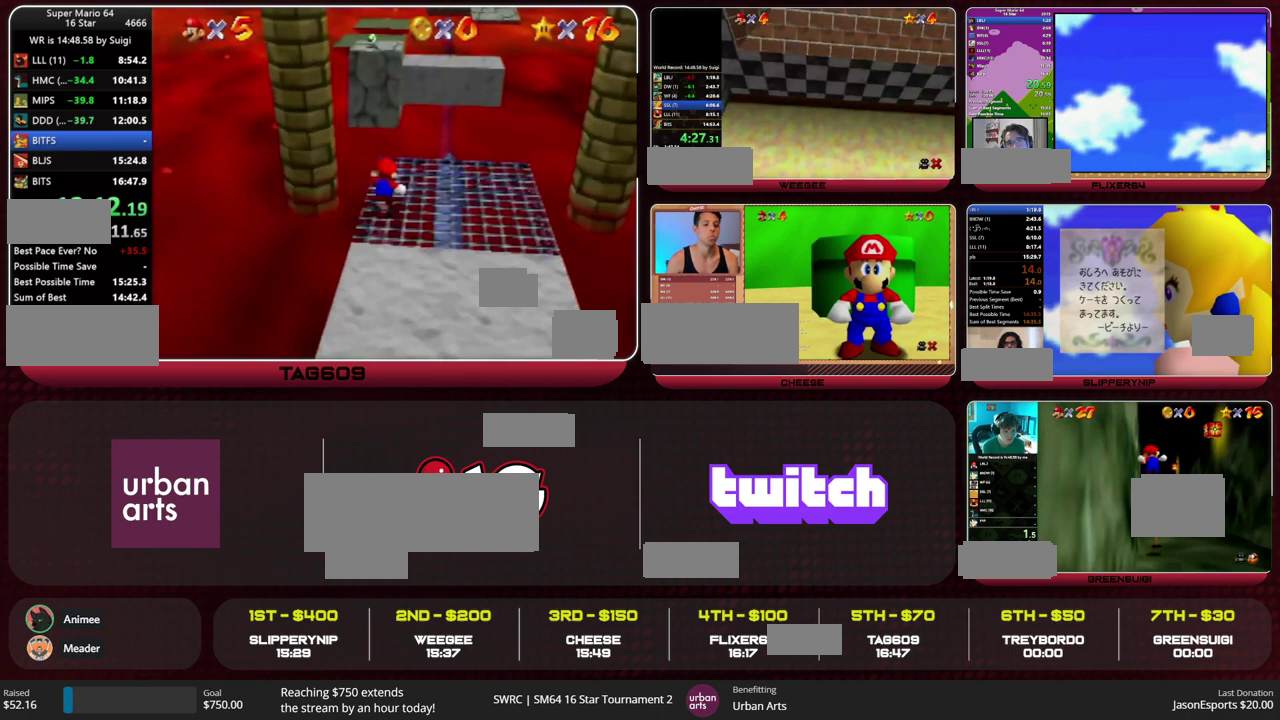
{"buttons": ["R1", "C_LEFT"], "left_stick": "up", "events": [[33, "A", "up"], [100, "Z", "up"], [400, "R1", "down"], [433, "C_LEFT", "down"]]}
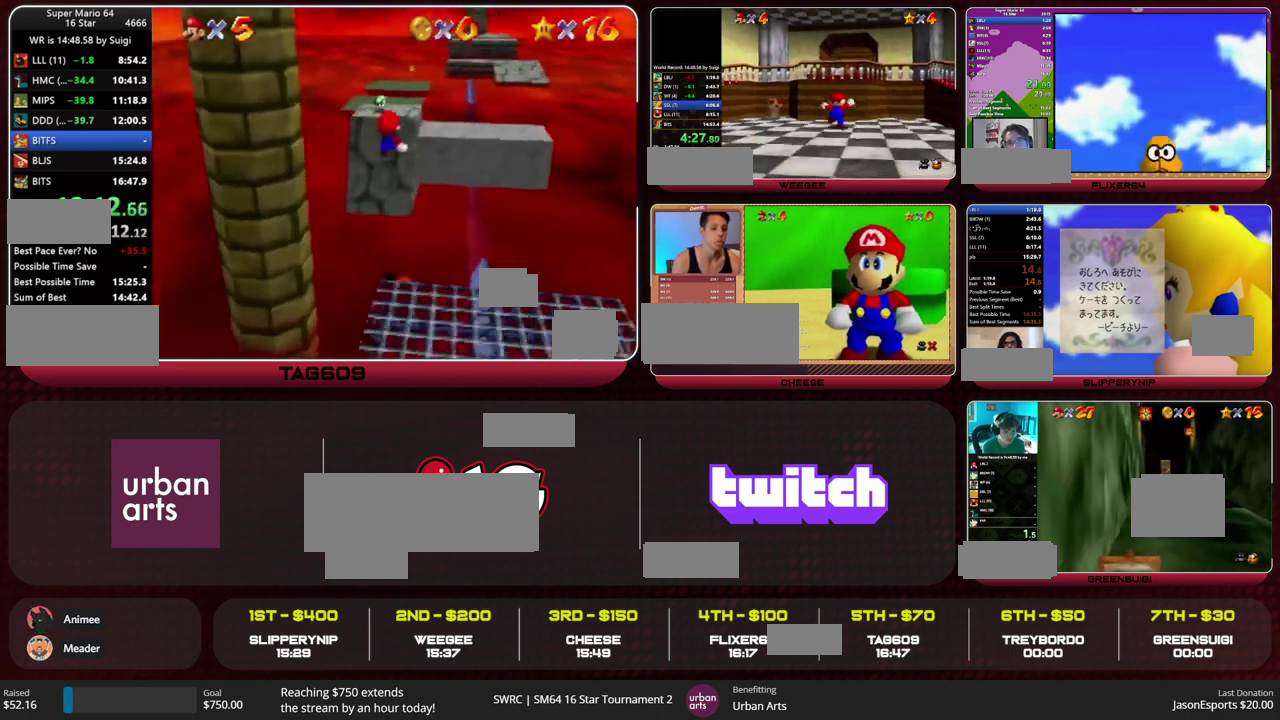
{"buttons": [], "left_stick": "up", "events": [[33, "C_LEFT", "up"], [33, "R1", "up"]]}
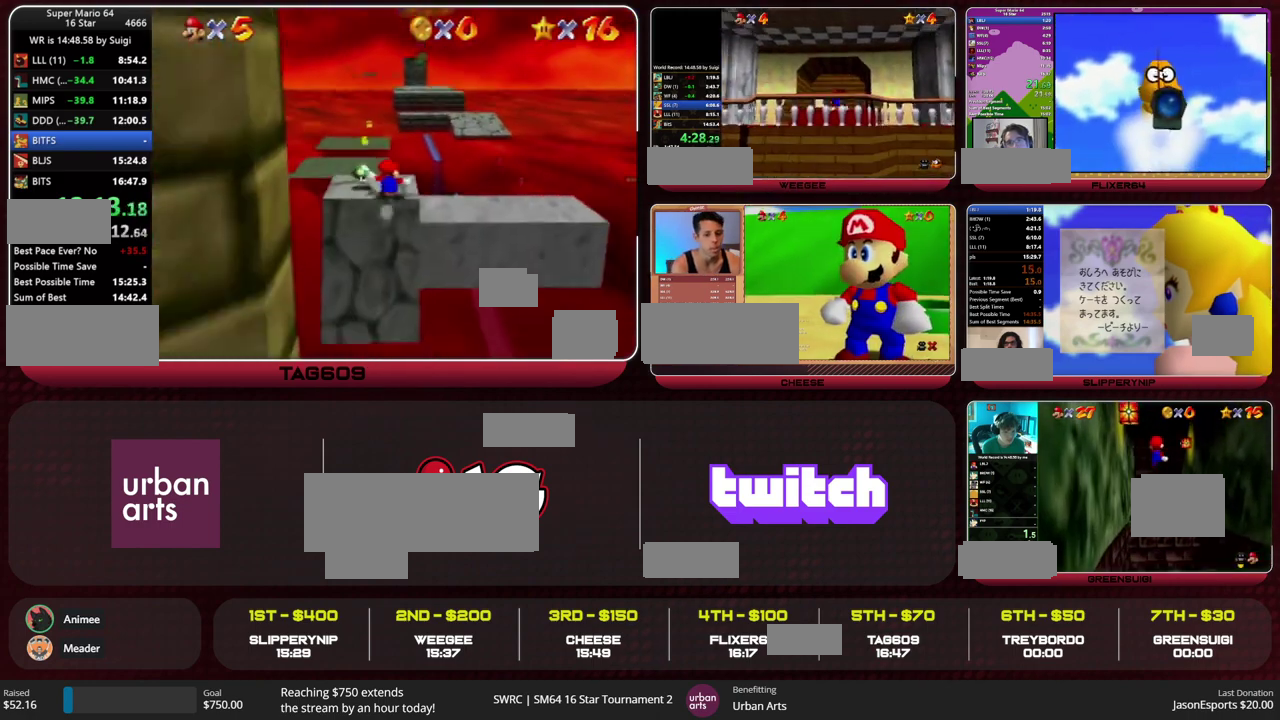
{"buttons": [], "left_stick": "up", "events": [[133, "A", "down"], [133, "B", "down"], [267, "A", "up"], [267, "B", "up"]]}
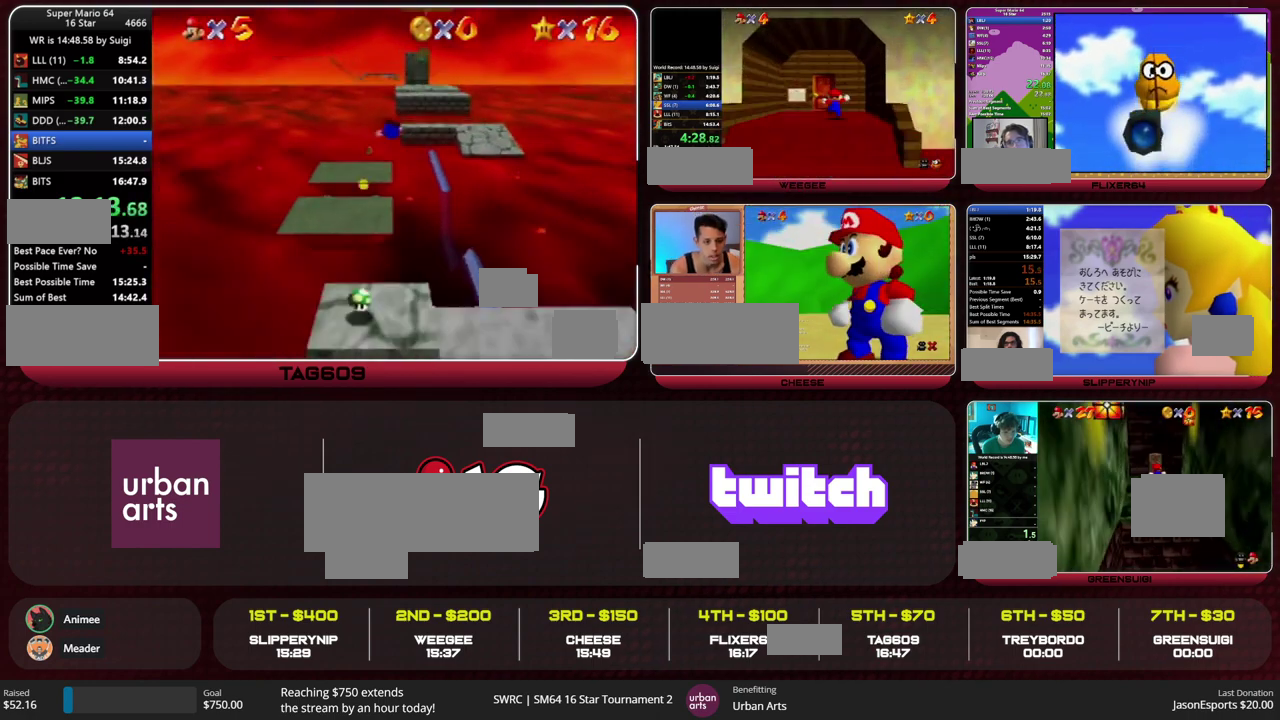
{"buttons": [], "left_stick": "up", "events": []}
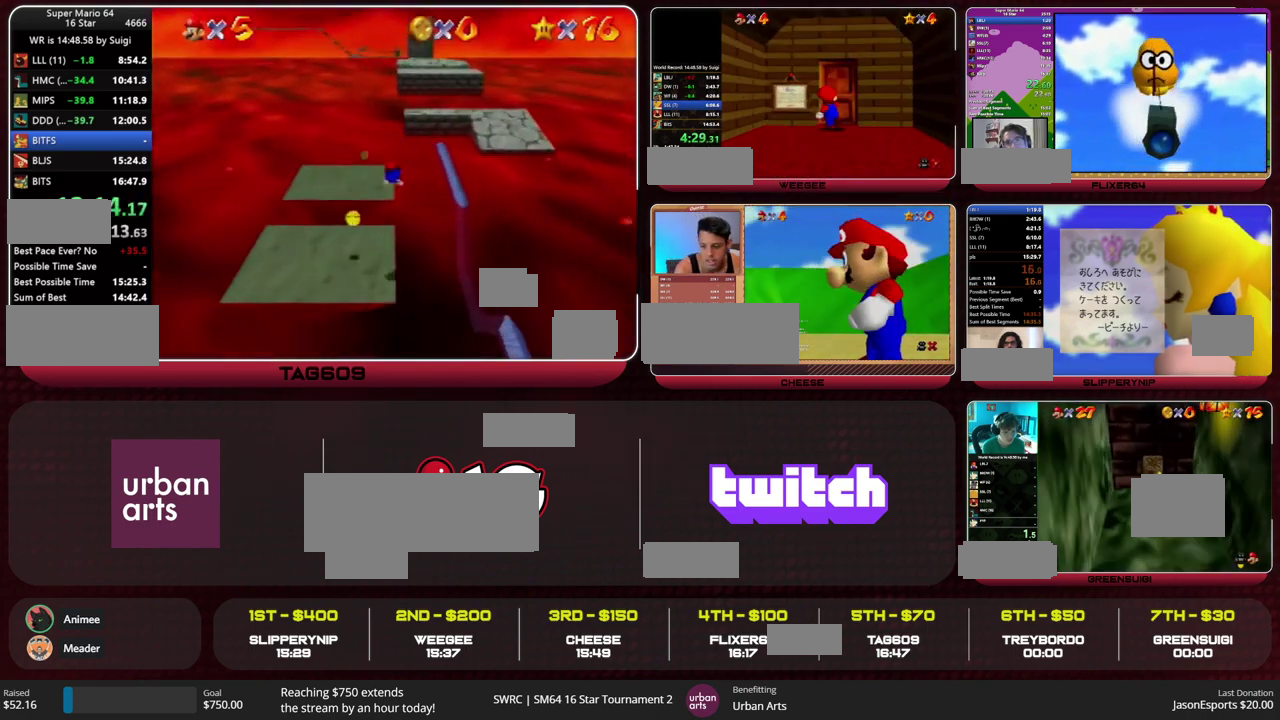
{"buttons": [], "left_stick": "up", "events": [[167, "B", "down"], [233, "A", "down"], [300, "B", "up"], [333, "A", "up"]]}
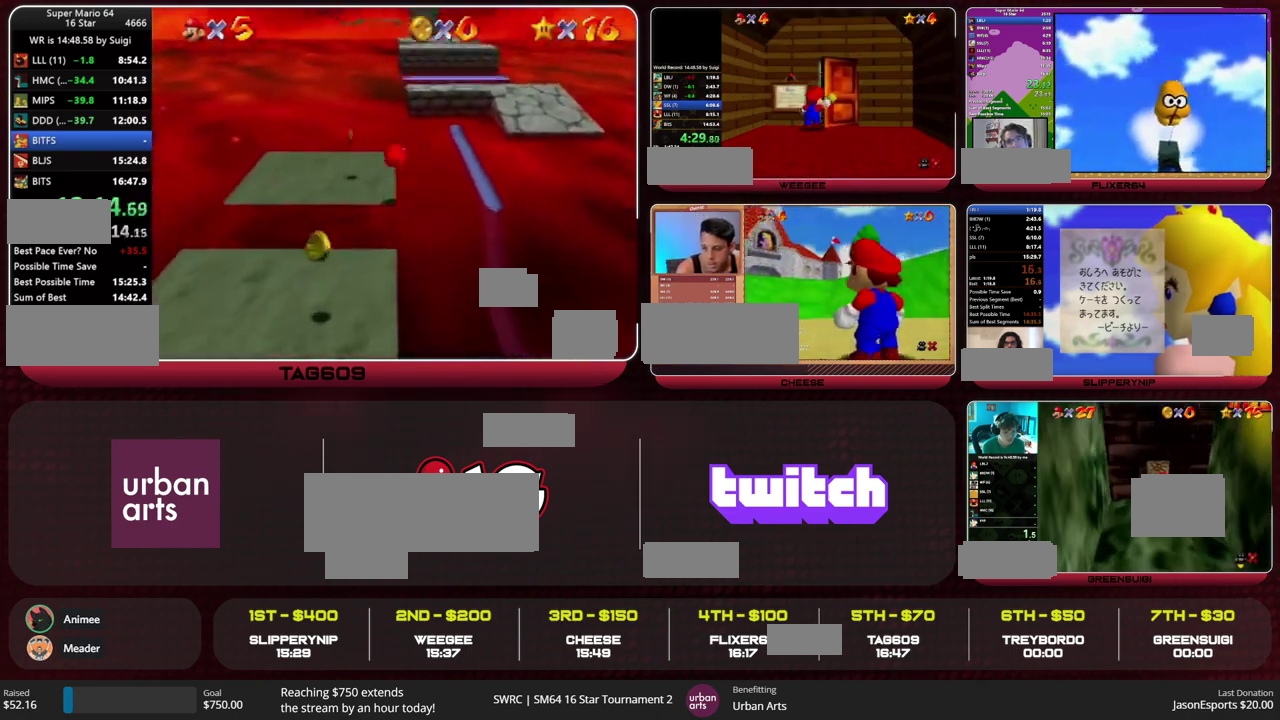
{"buttons": [], "left_stick": "up-right", "events": [[233, "Z", "down"], [300, "A", "down"], [367, "left_stick", "up-right"], [400, "A", "up"], [467, "Z", "up"]]}
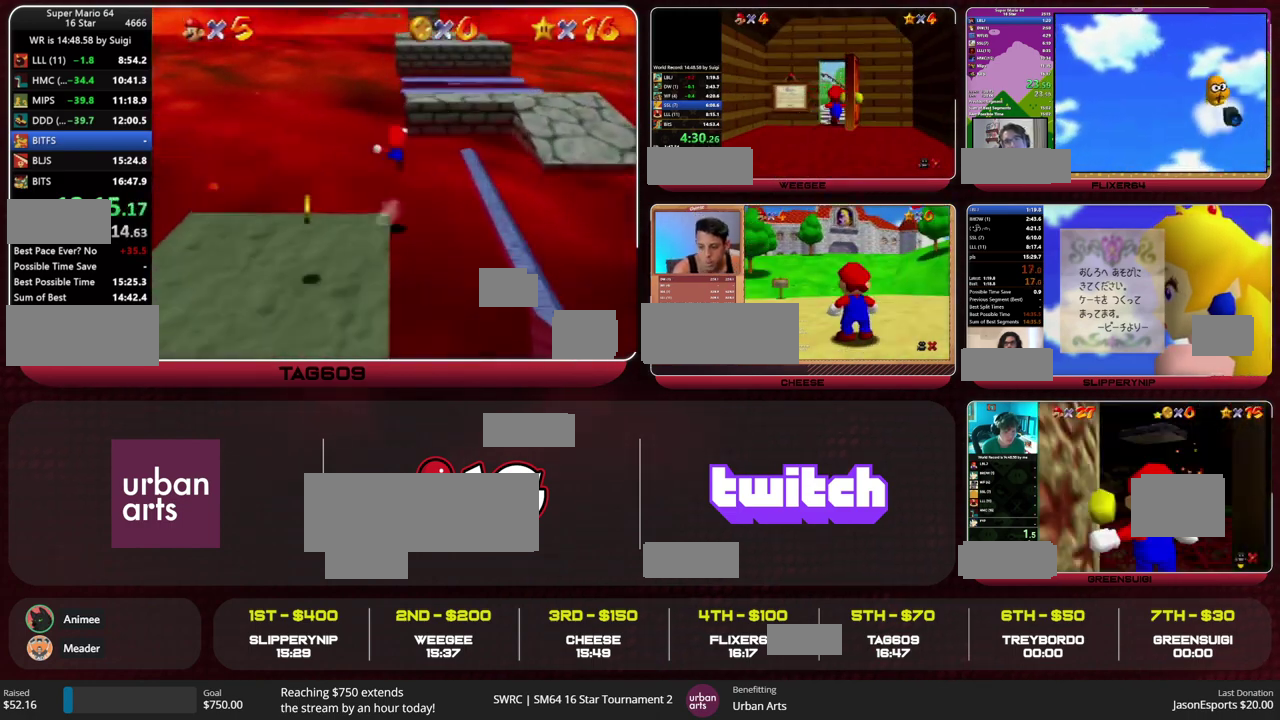
{"buttons": [], "left_stick": "right", "events": [[300, "C_RIGHT", "down"], [400, "C_RIGHT", "up"], [500, "left_stick", "right"]]}
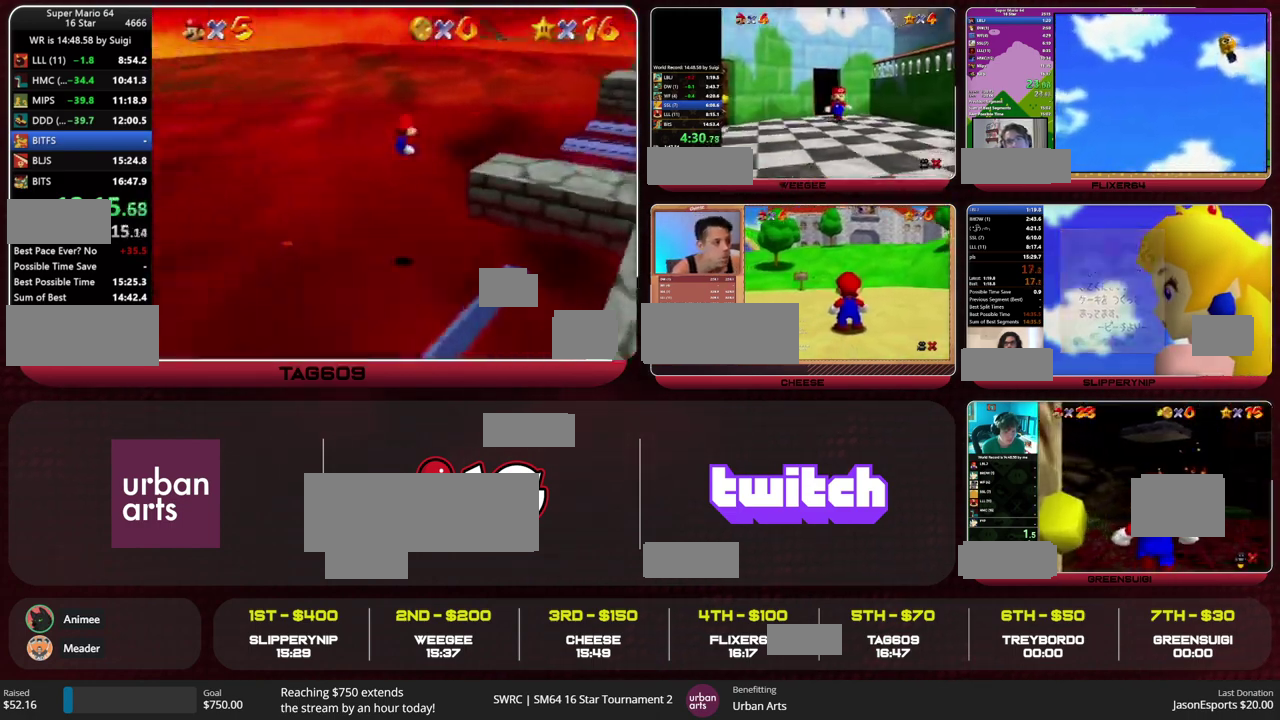
{"buttons": [], "left_stick": "down-right", "events": [[133, "left_stick", "down-right"]]}
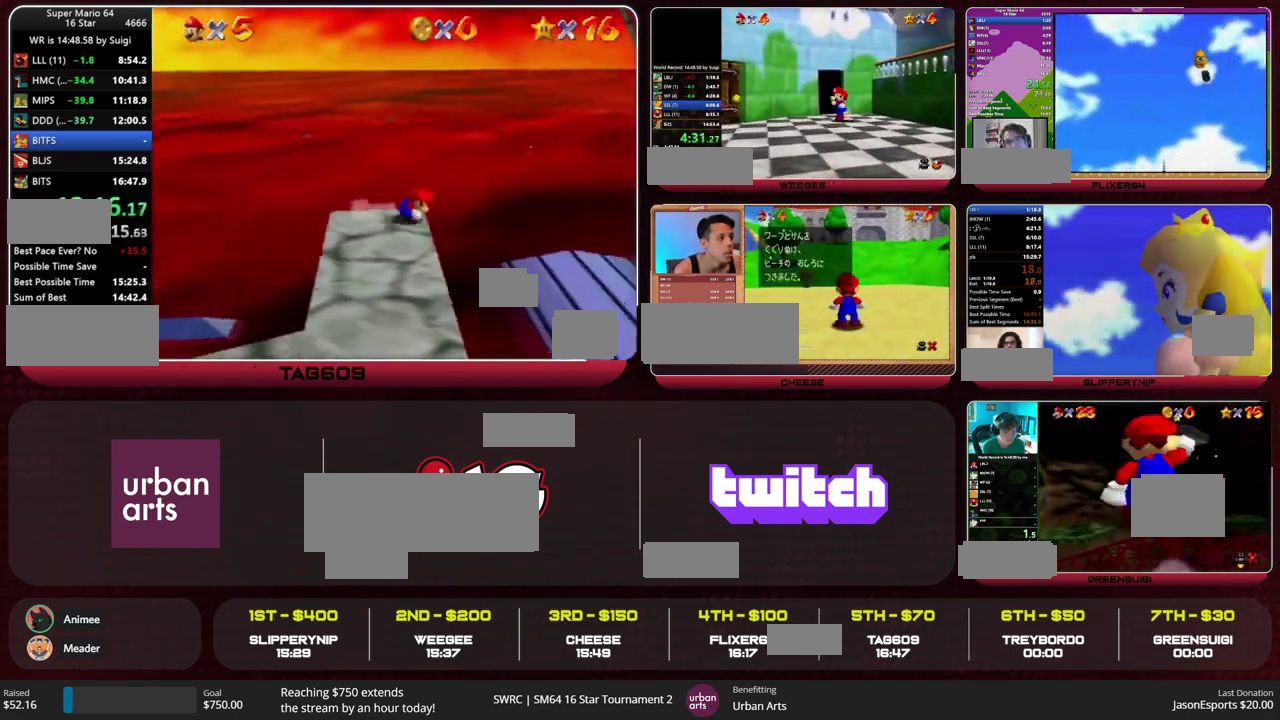
{"buttons": [], "left_stick": "right", "events": [[33, "B", "down"], [133, "B", "up"], [367, "B", "down"], [433, "B", "up"], [433, "left_stick", "right"]]}
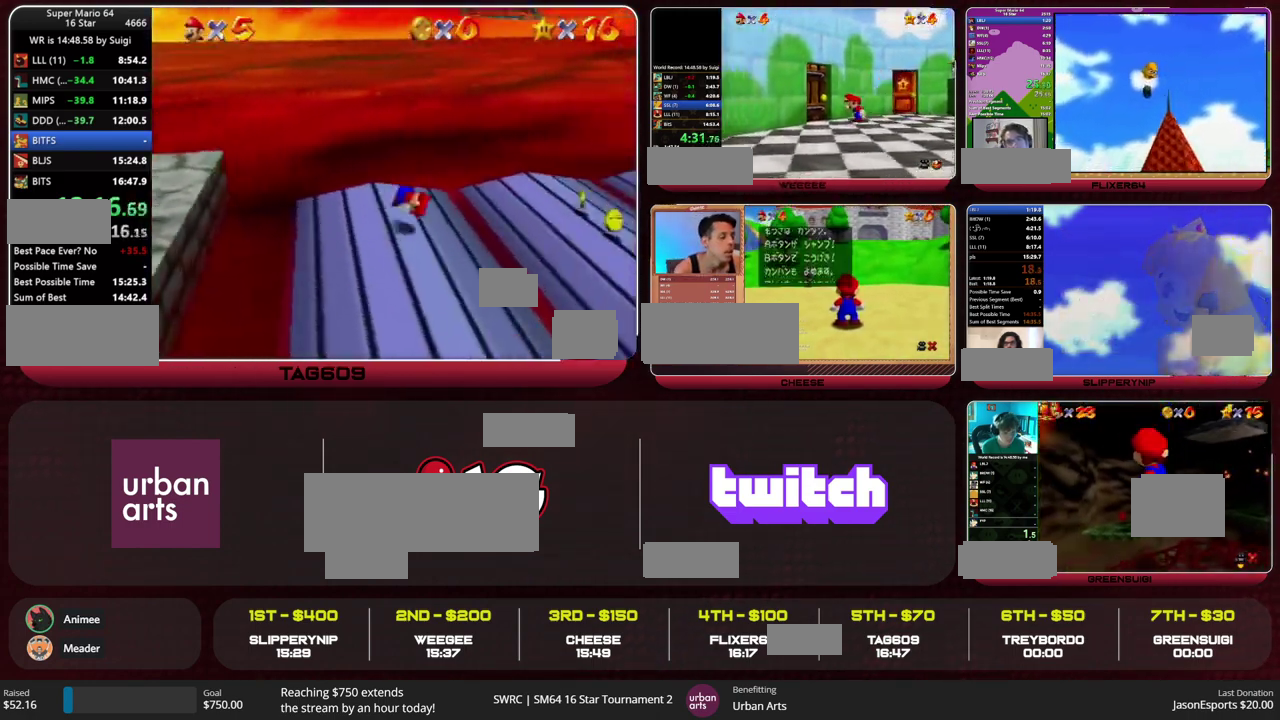
{"buttons": [], "left_stick": "right", "events": []}
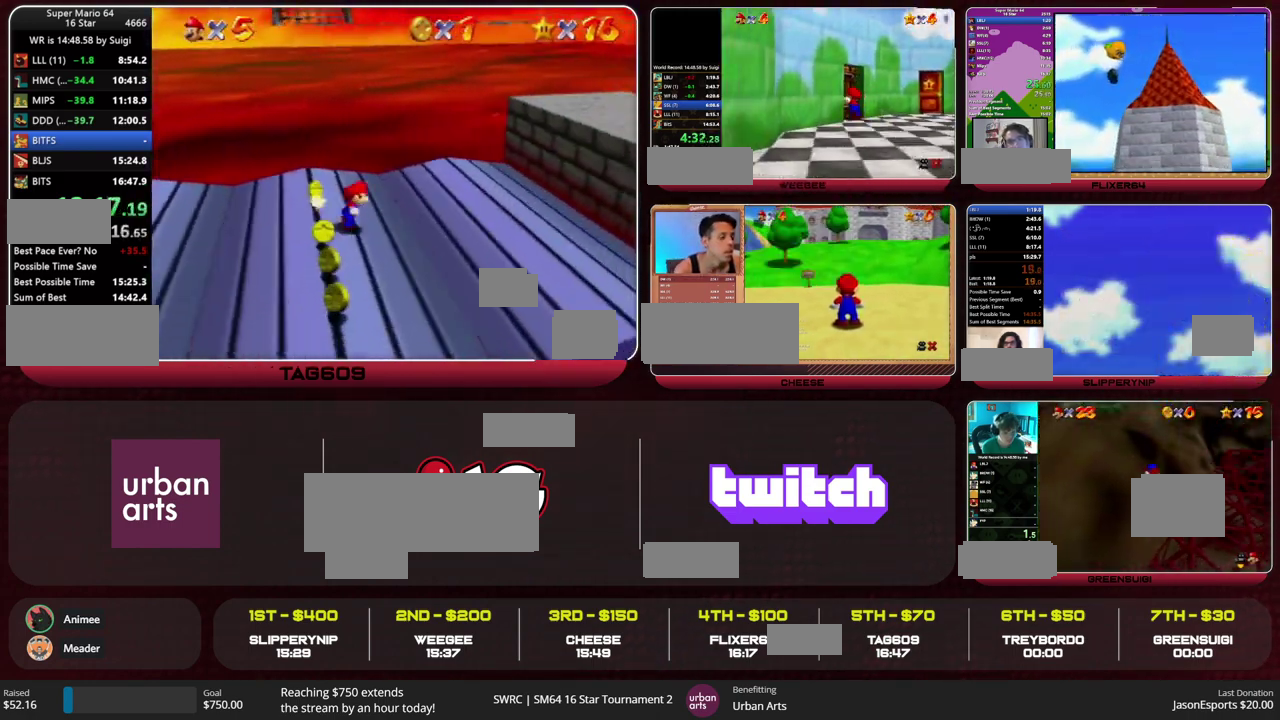
{"buttons": [], "left_stick": "right", "events": [[200, "A", "down"], [200, "B", "down"], [333, "A", "up"], [333, "B", "up"]]}
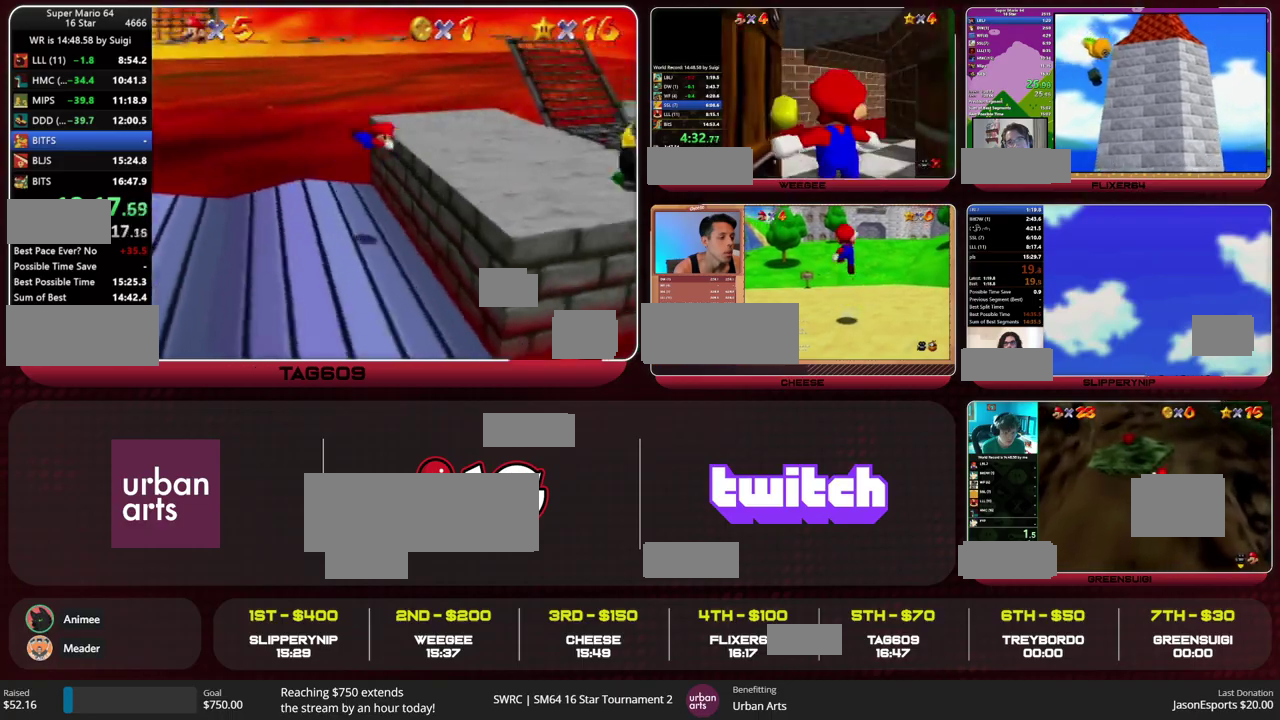
{"buttons": [], "left_stick": "right", "events": [[367, "B", "down"], [400, "A", "down"], [433, "B", "up"], [467, "A", "up"]]}
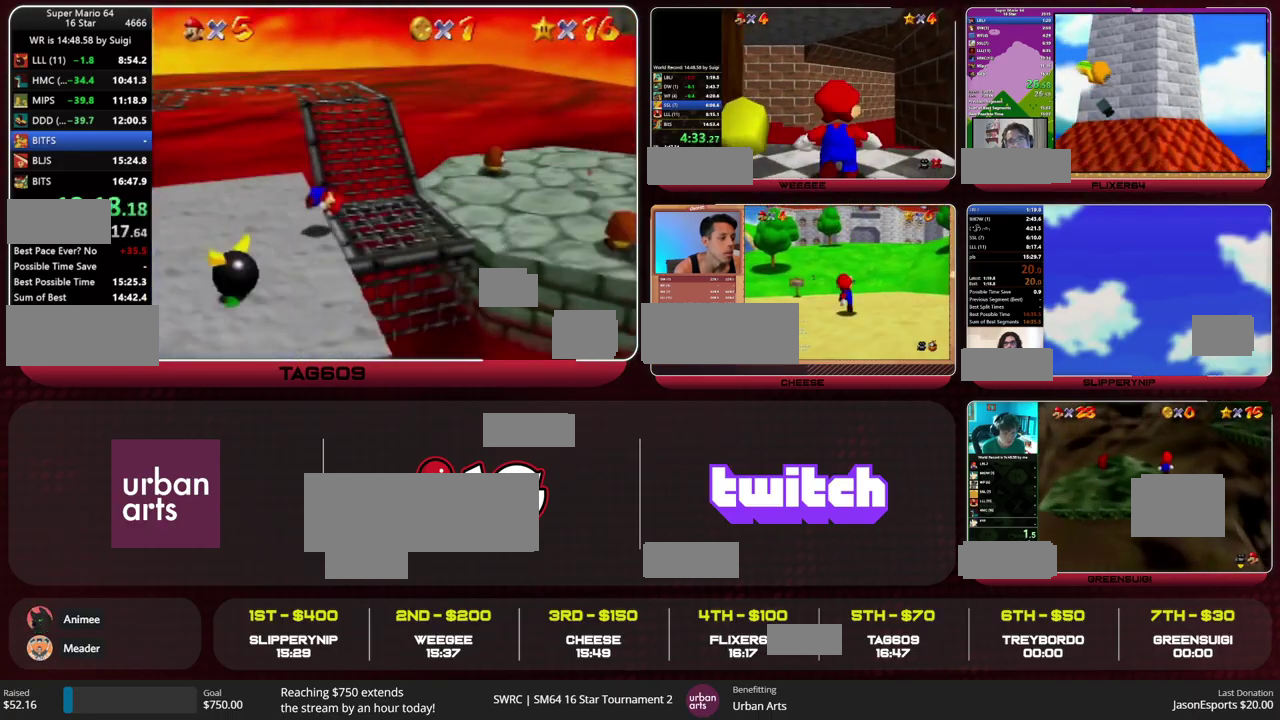
{"buttons": ["A"], "left_stick": "right", "events": [[400, "A", "down"]]}